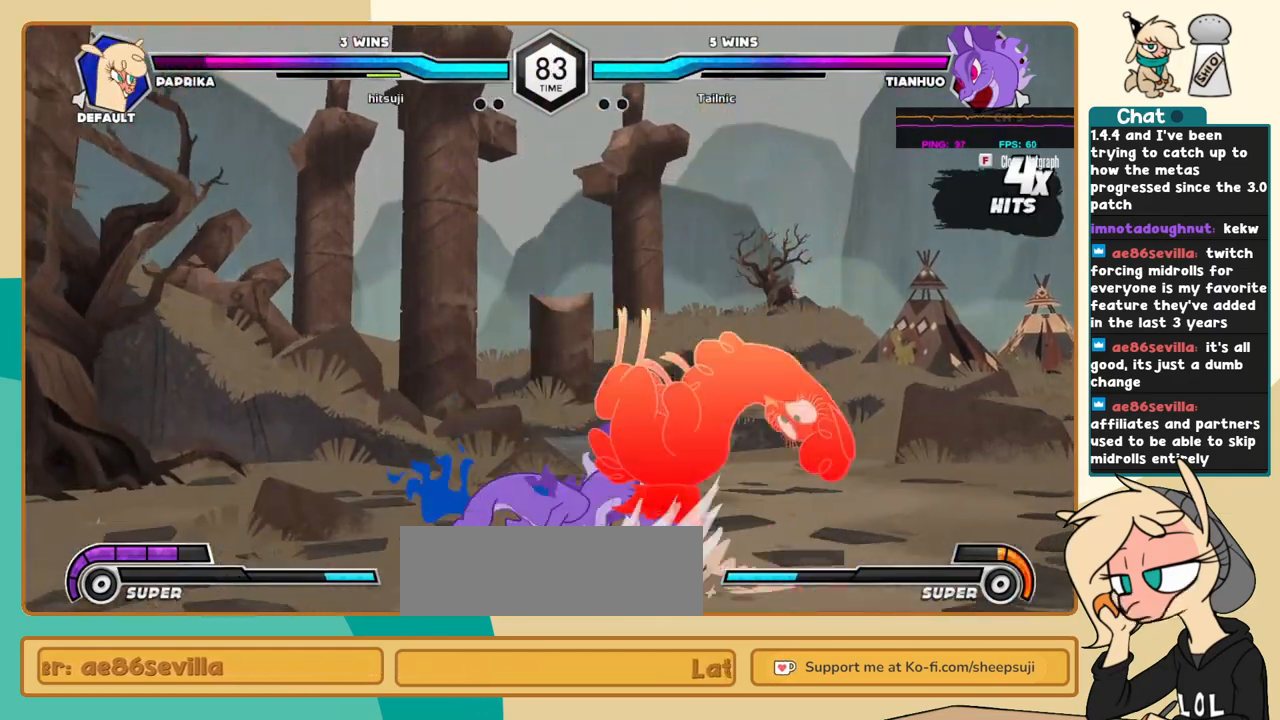
Gameplay with keyboard; each line is a JSON object with the keys held at the frame after it. "events" lists presses ("down") and releases ("up") of "a", "c", "d", "i", "j", "k", "l", "s", "x" and "z" between this image and that frame as [ms after this image, input, new state], when the widget could be followed in between. No other keys are recorded. Mouse input is not recorded.
{"keys": ["c", "j"], "events": []}
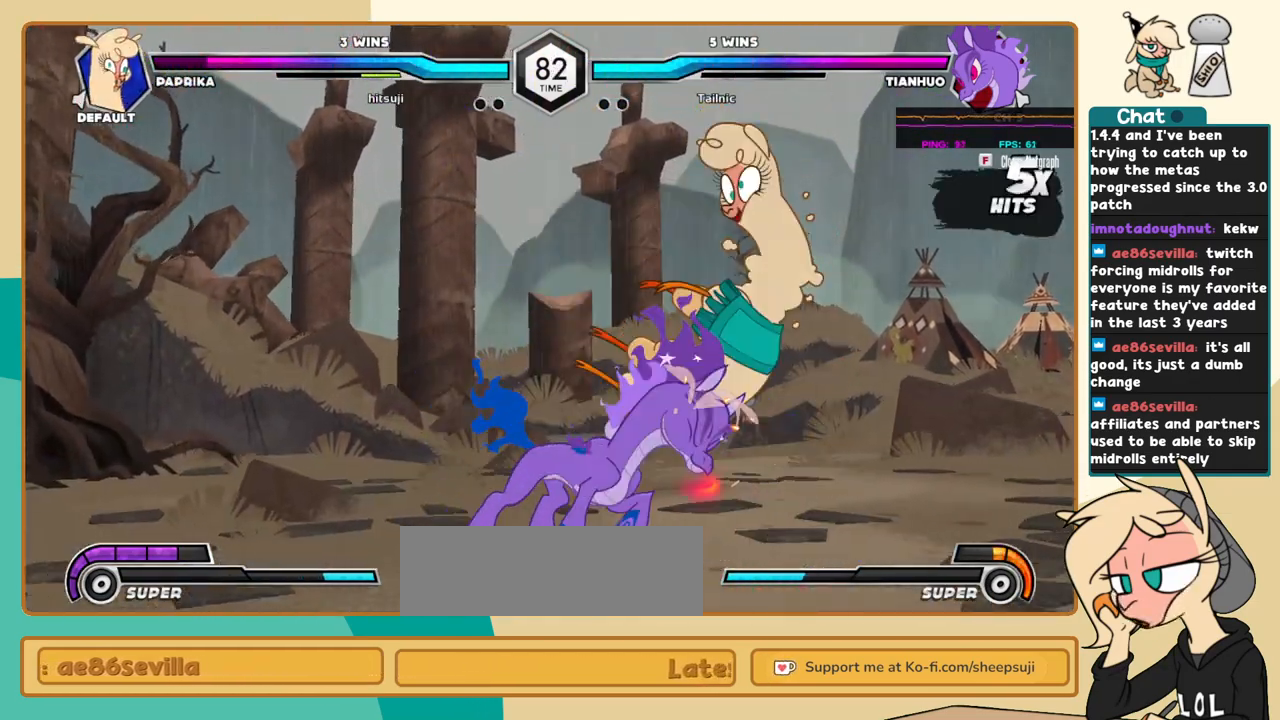
{"keys": ["c", "j"], "events": []}
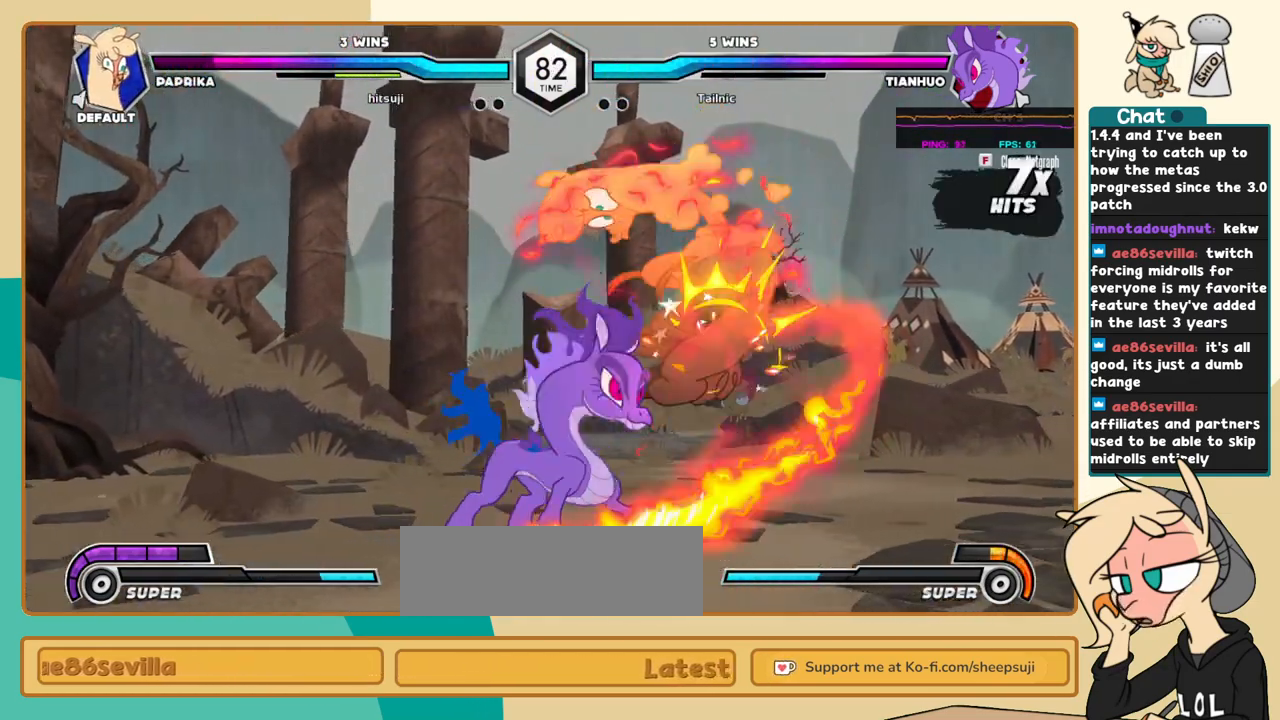
{"keys": ["c", "j"], "events": []}
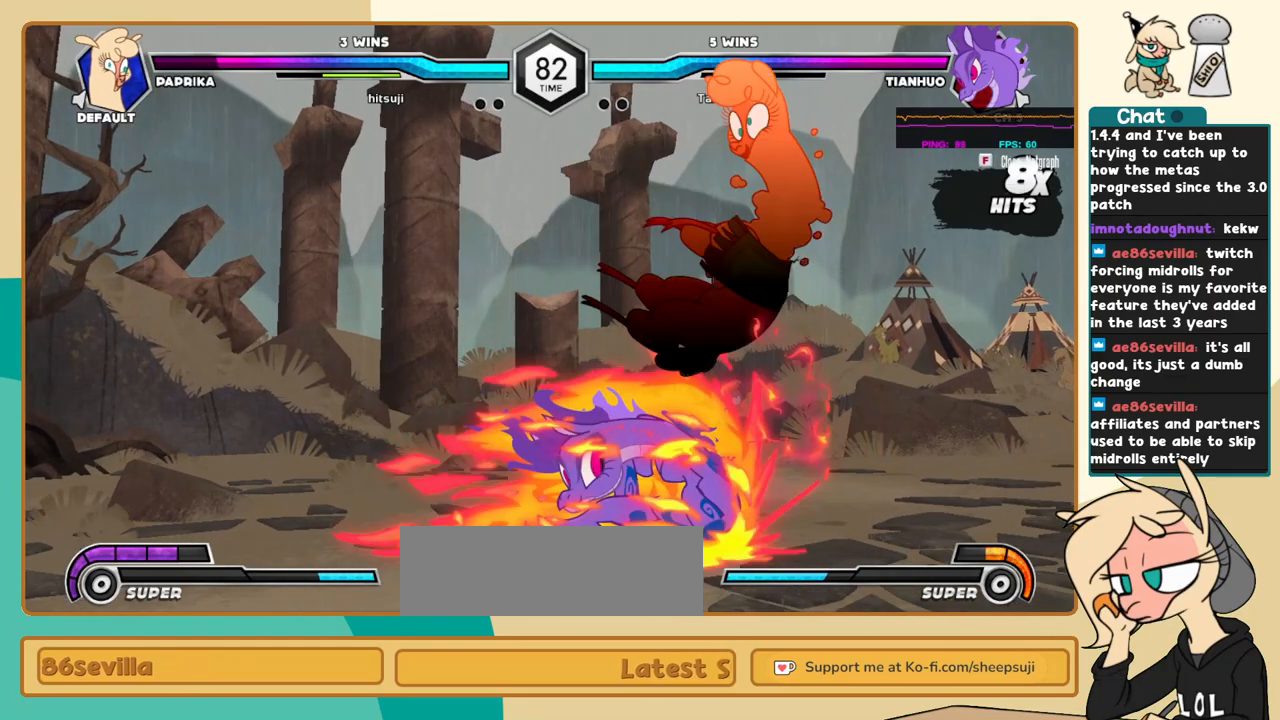
{"keys": ["c", "j"], "events": []}
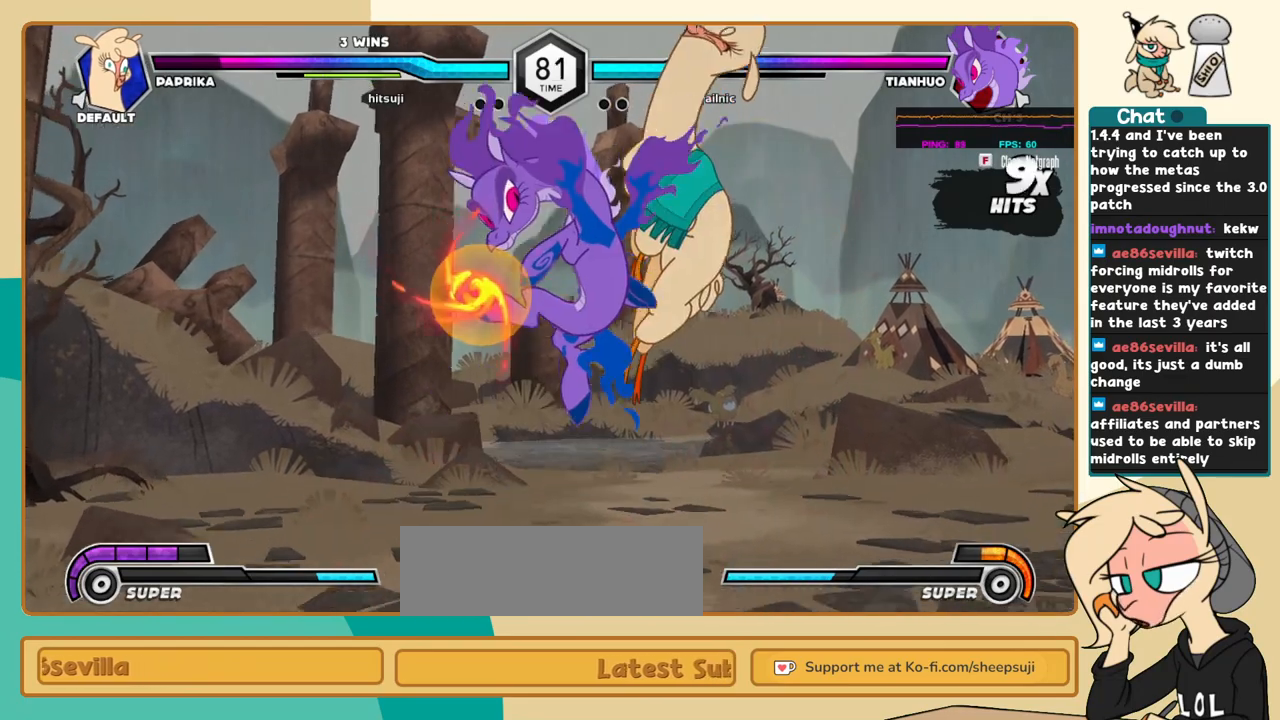
{"keys": ["c", "j"], "events": []}
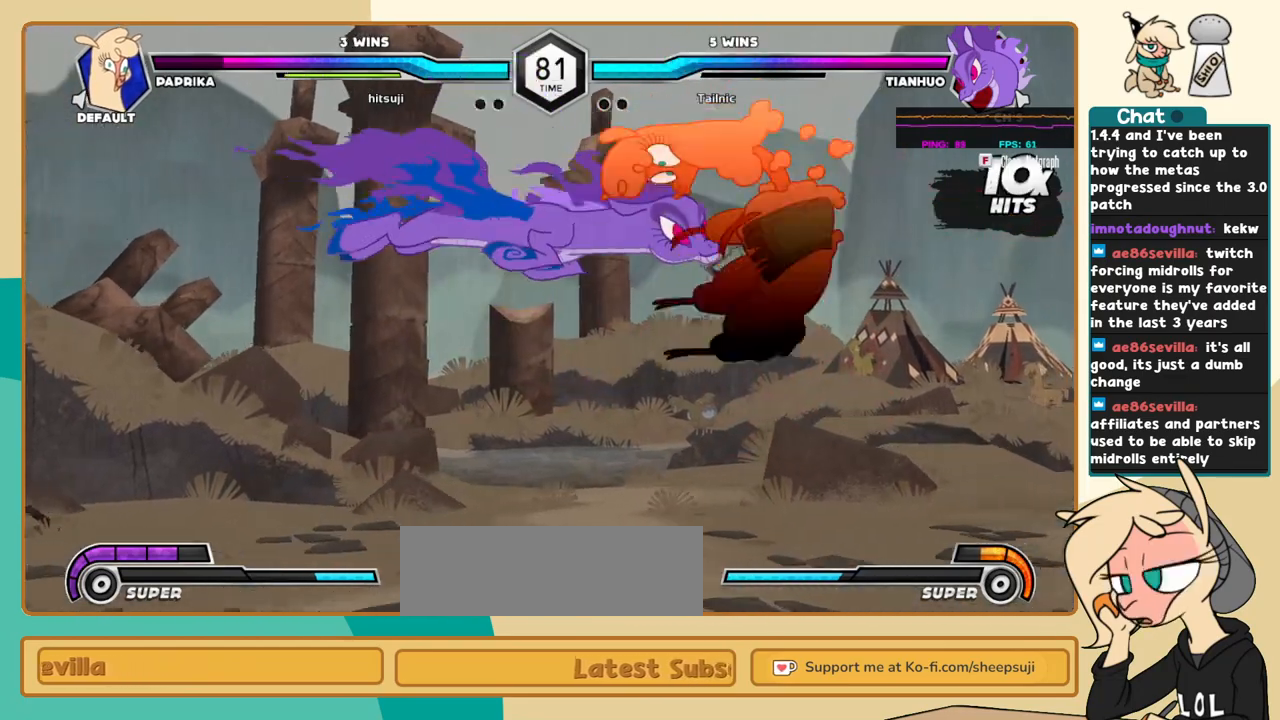
{"keys": ["l"], "events": [[334, "j", "up"], [367, "l", "down"], [467, "c", "up"]]}
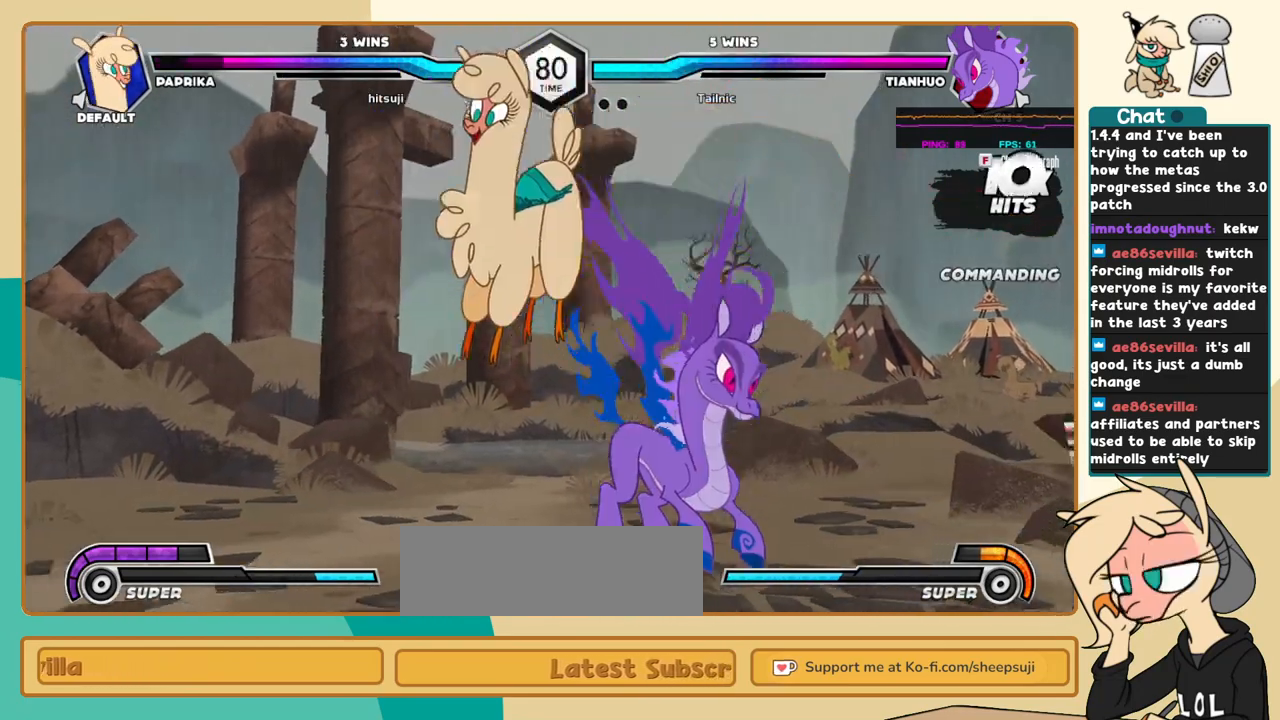
{"keys": ["j", "k"], "events": [[150, "j", "down"], [150, "l", "up"], [300, "k", "down"]]}
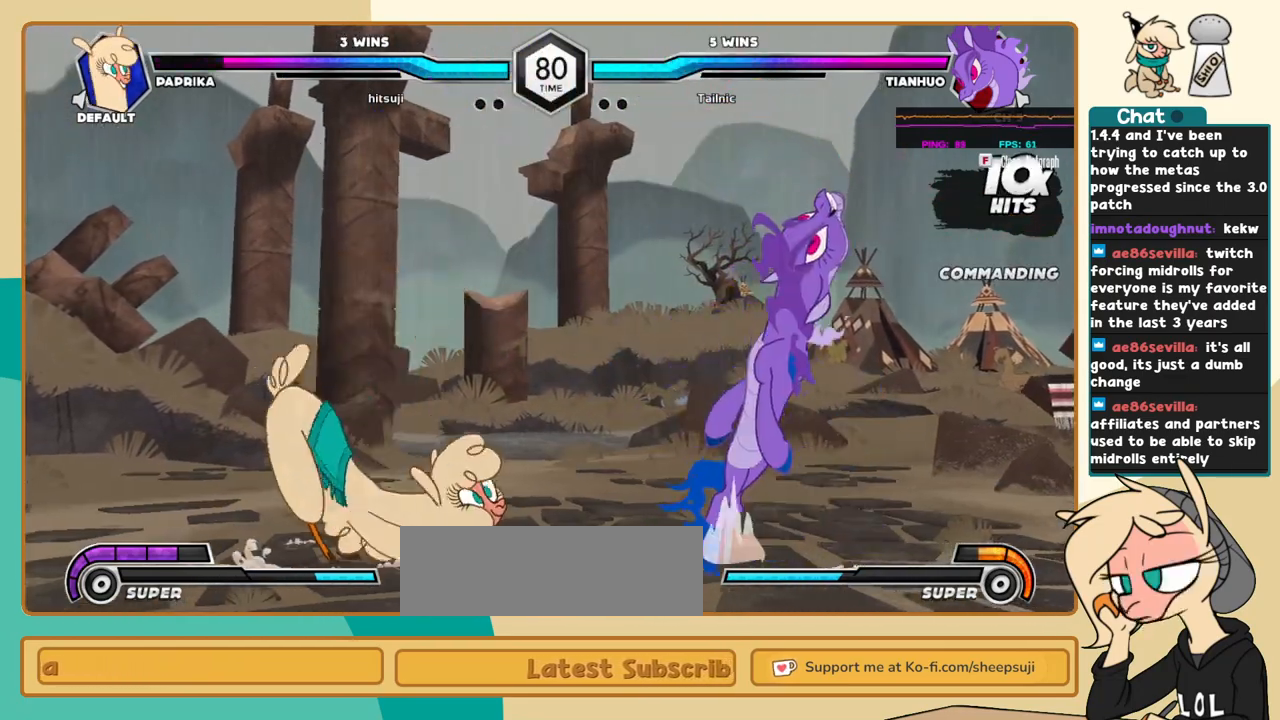
{"keys": ["l"], "events": [[317, "j", "up"], [317, "k", "up"], [317, "l", "down"], [400, "s", "down"], [450, "s", "up"]]}
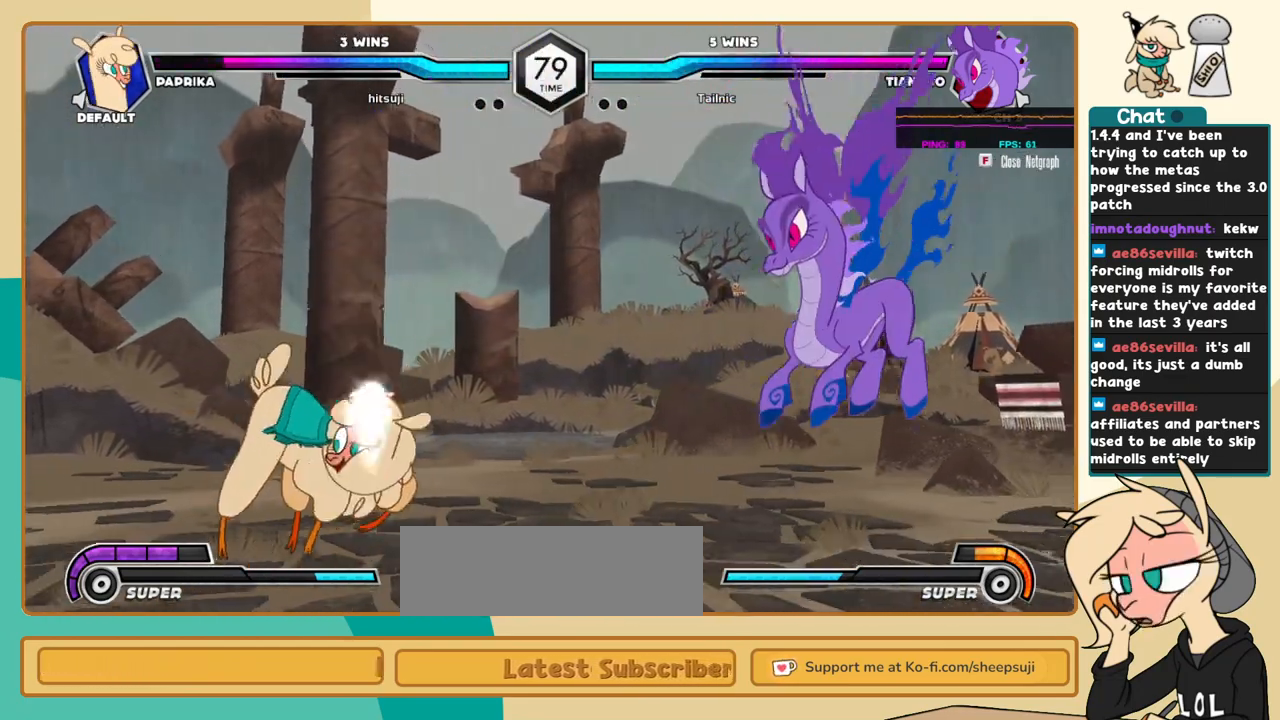
{"keys": ["k", "l"], "events": [[334, "k", "down"]]}
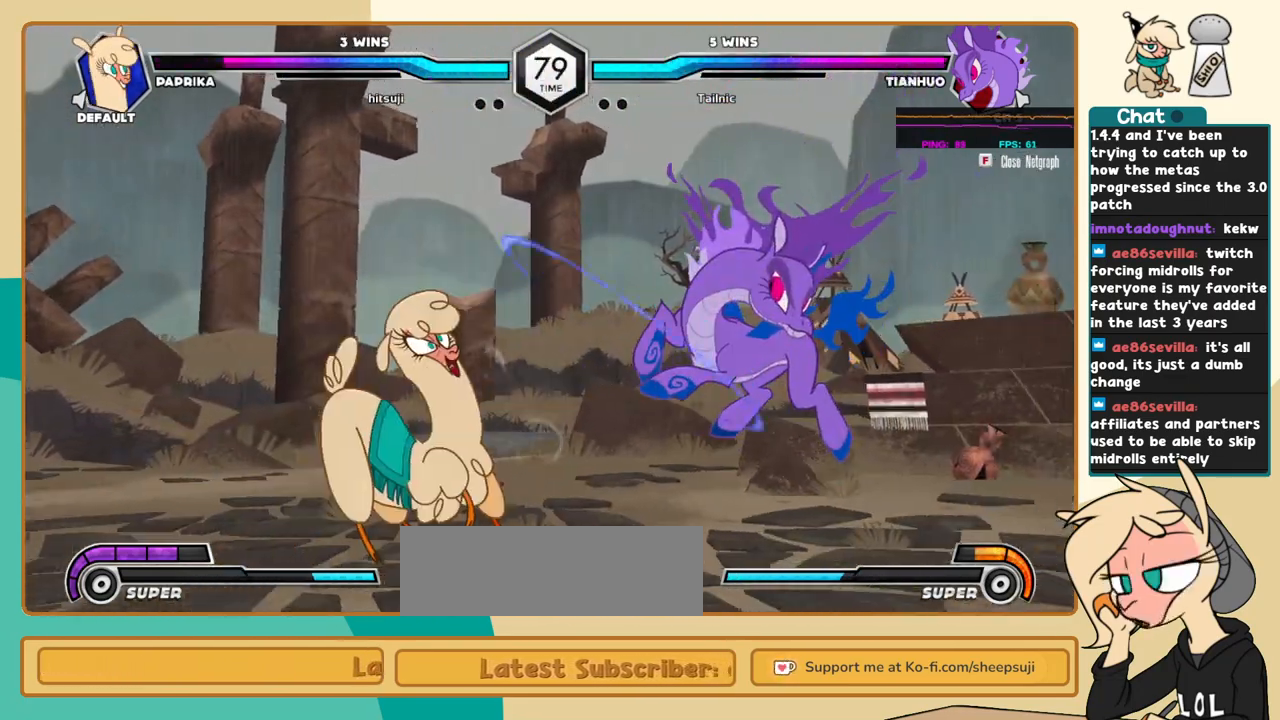
{"keys": [], "events": [[17, "c", "down"], [67, "c", "up"], [350, "k", "up"], [350, "l", "up"]]}
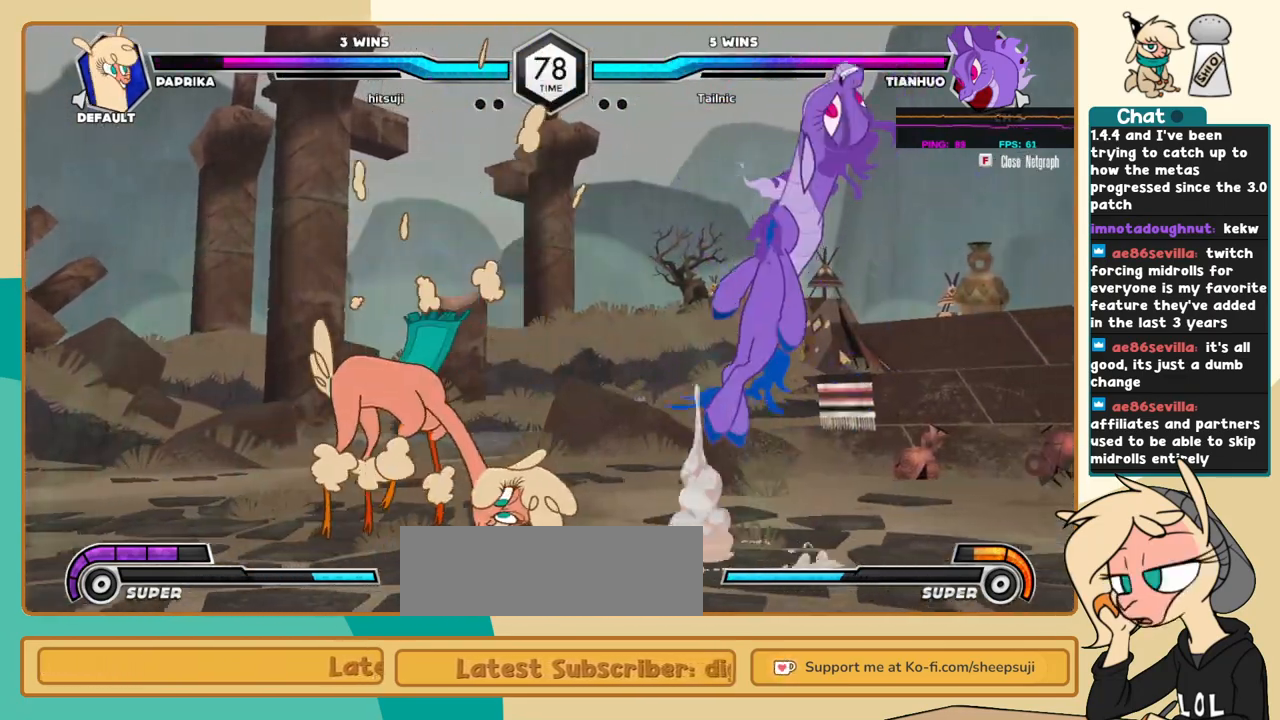
{"keys": ["j"], "events": [[117, "j", "down"]]}
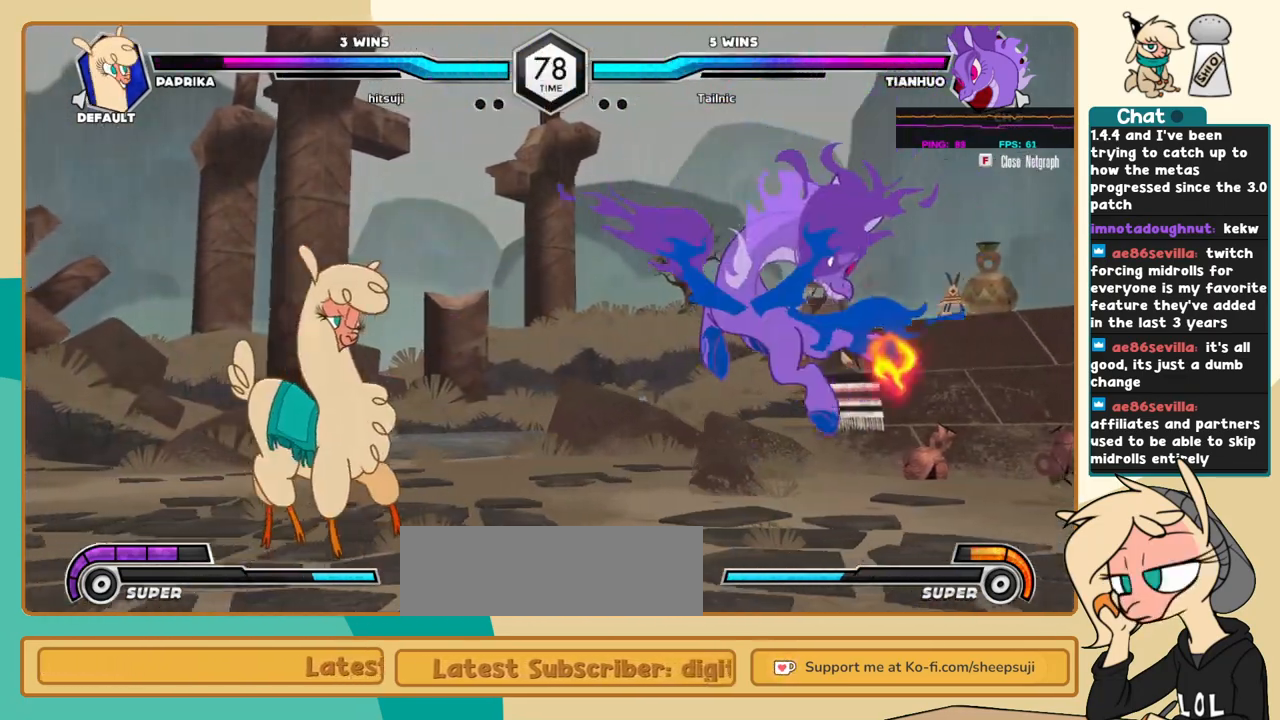
{"keys": ["j", "k"], "events": [[334, "k", "down"]]}
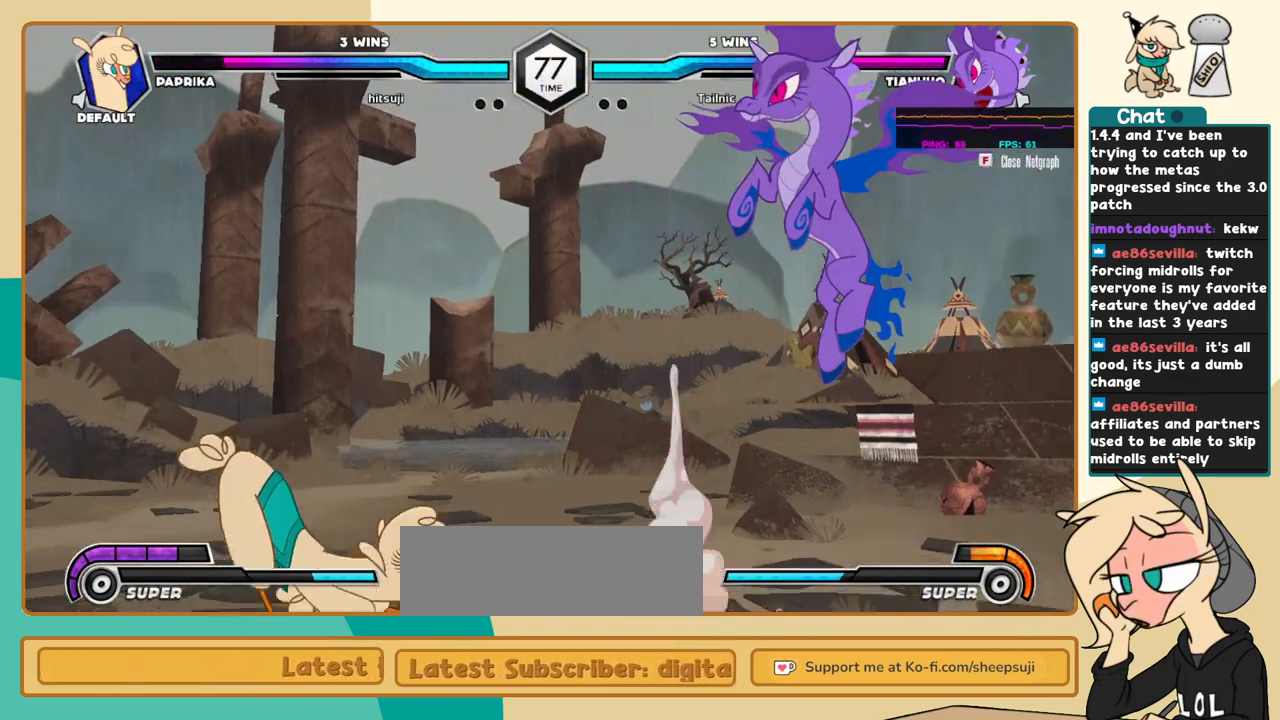
{"keys": ["j"], "events": [[300, "k", "up"]]}
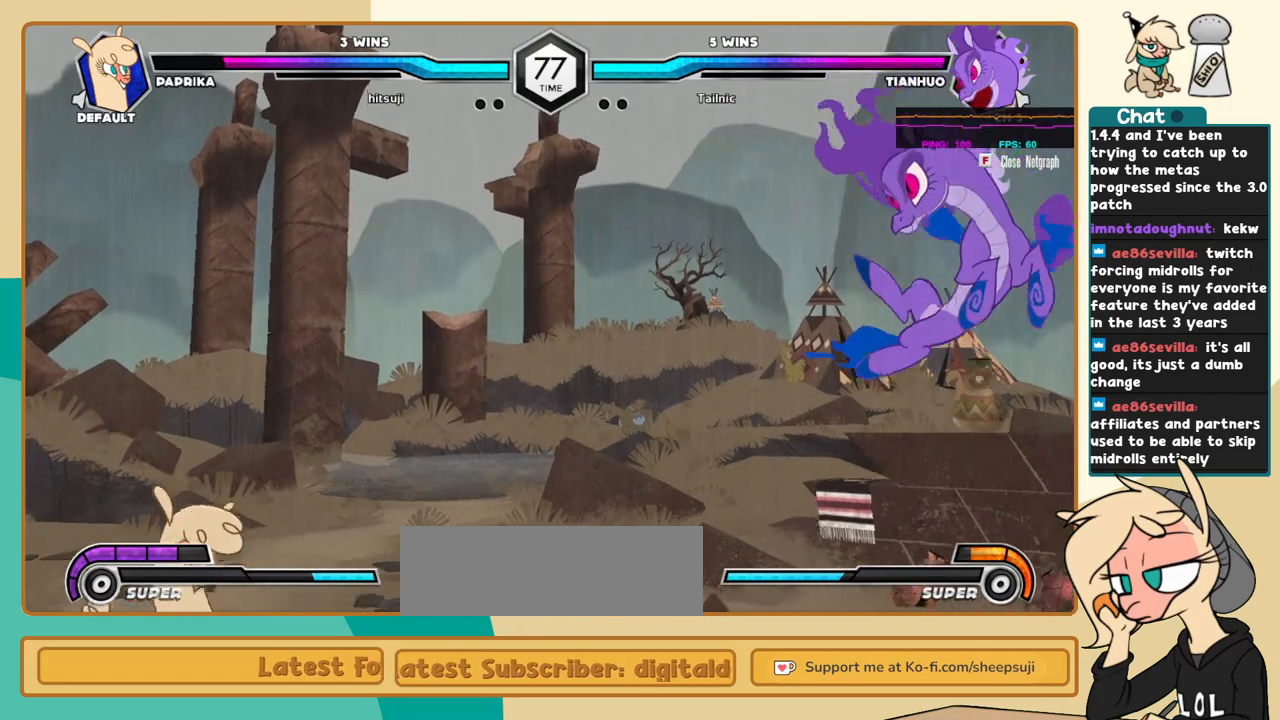
{"keys": [], "events": [[117, "j", "up"], [217, "l", "down"], [317, "l", "up"]]}
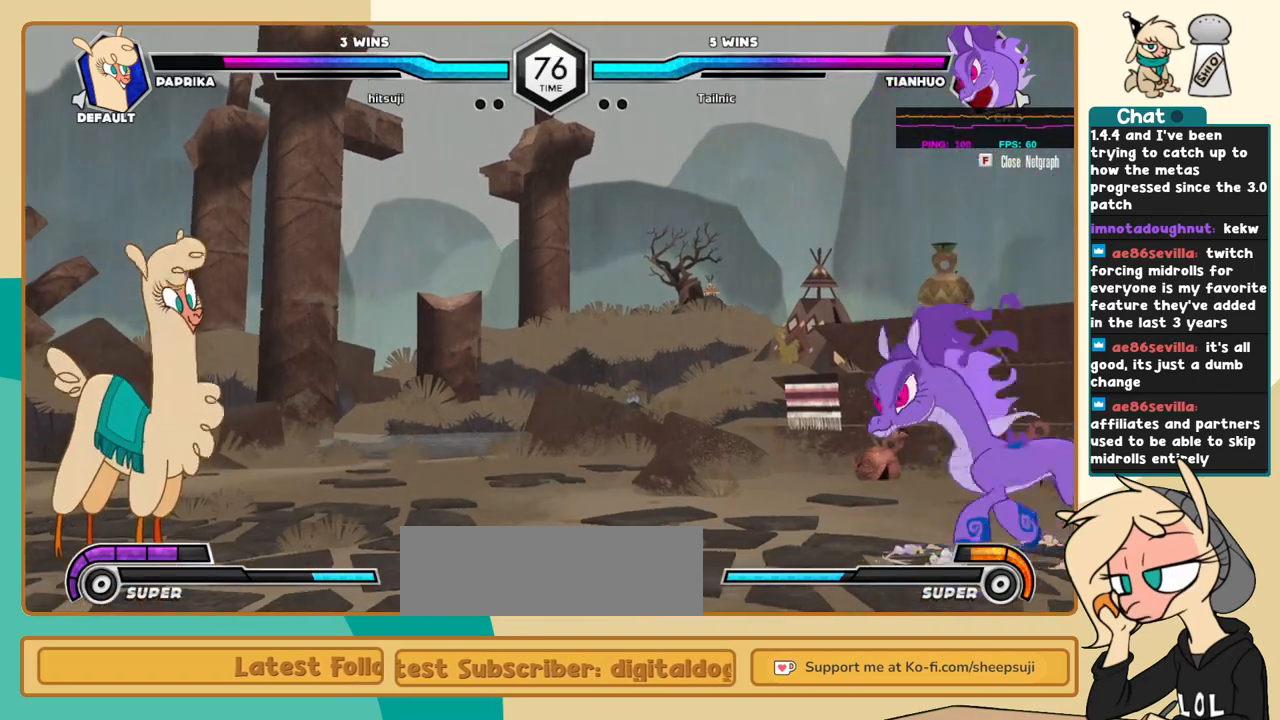
{"keys": ["j"], "events": [[50, "l", "down"], [184, "l", "up"], [284, "i", "down"], [367, "j", "down"], [417, "i", "up"]]}
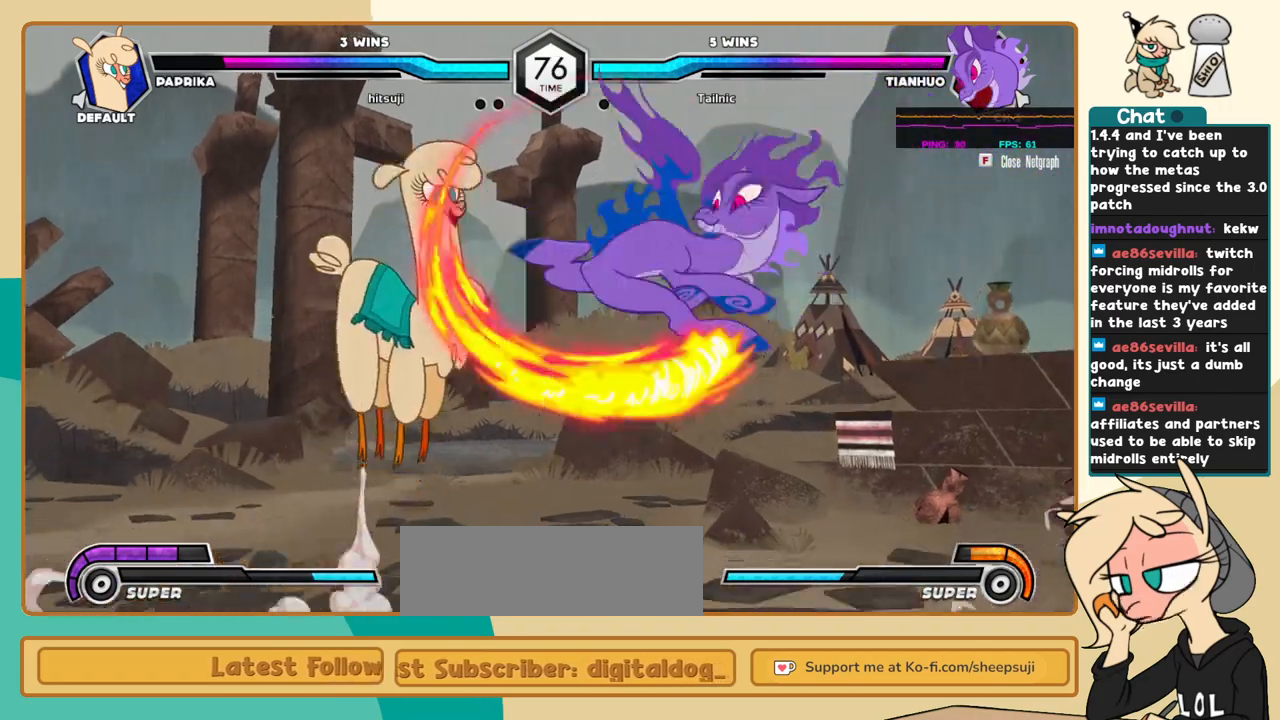
{"keys": ["j"], "events": [[17, "c", "down"], [100, "c", "up"]]}
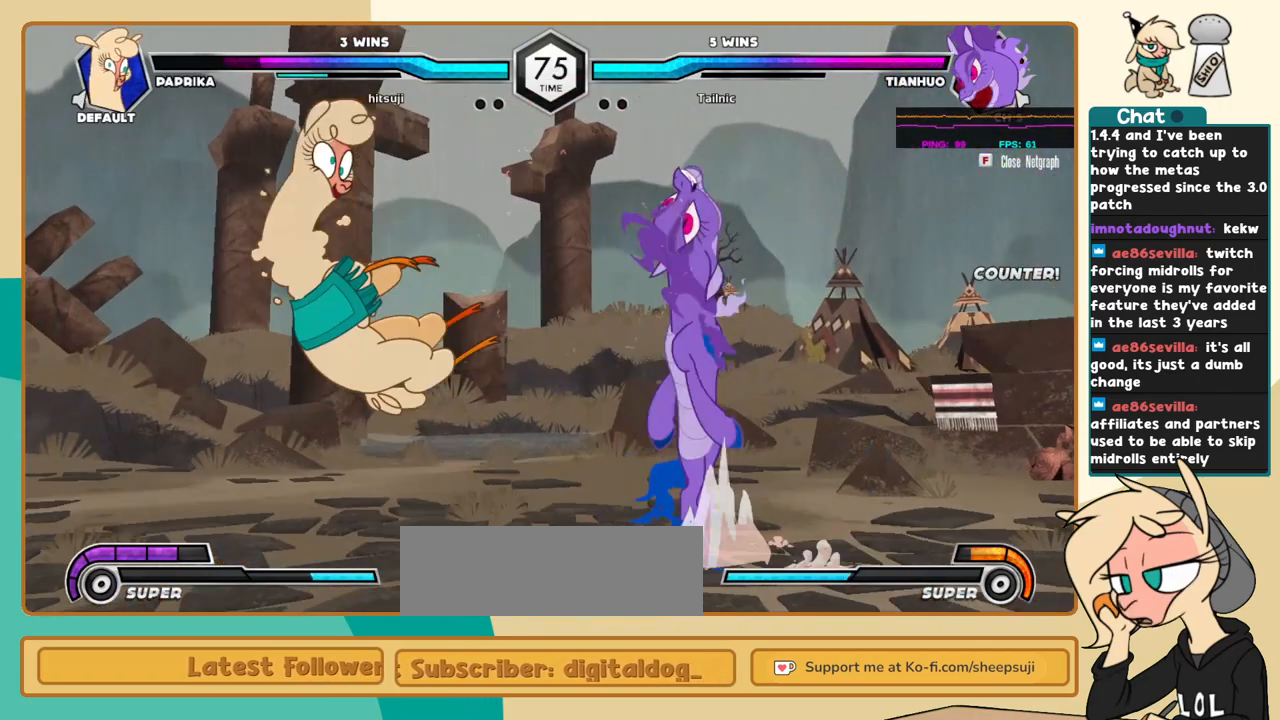
{"keys": ["j"], "events": [[34, "c", "down"], [450, "c", "up"]]}
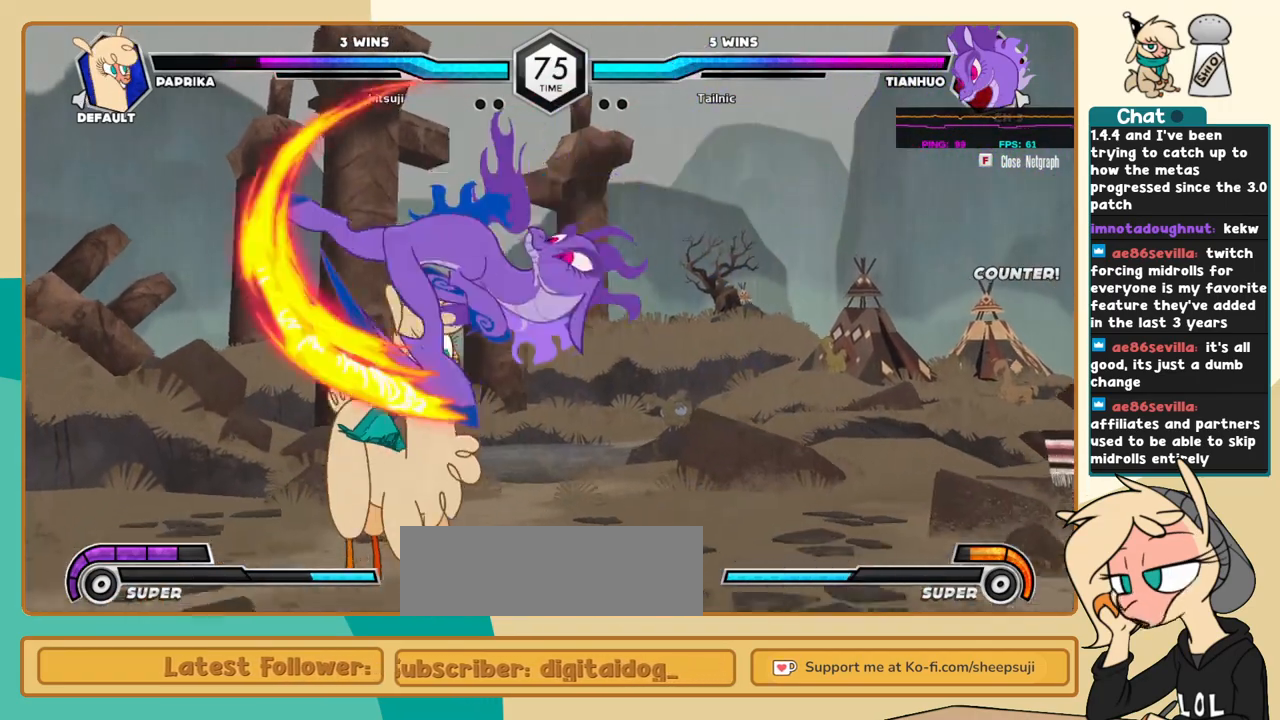
{"keys": ["l"], "events": [[134, "j", "up"], [134, "l", "down"]]}
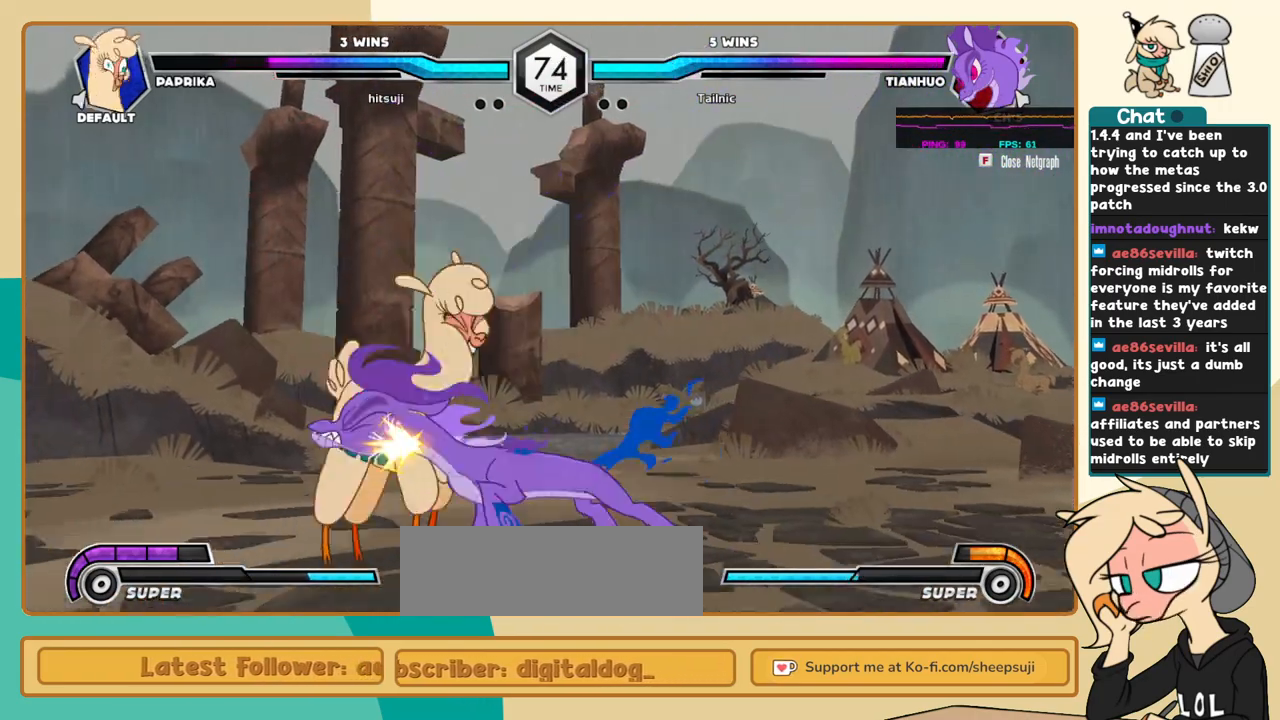
{"keys": ["k", "l"], "events": [[17, "k", "down"]]}
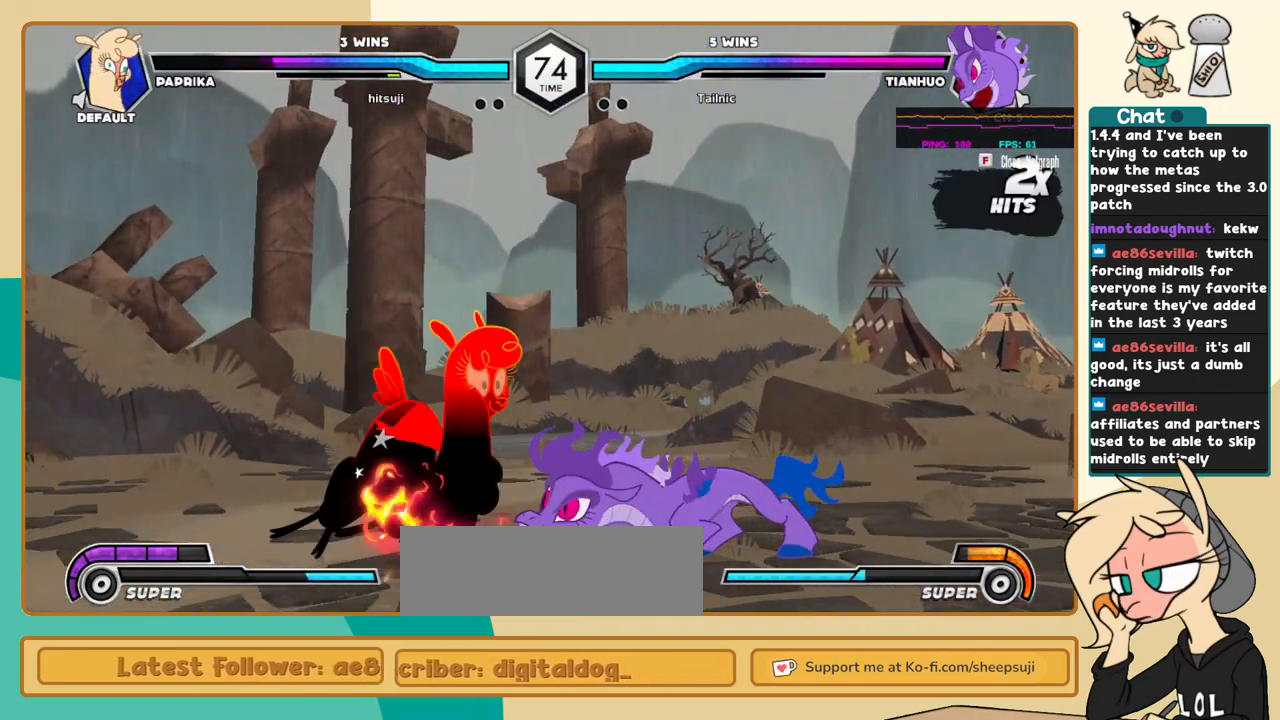
{"keys": ["k", "l"], "events": []}
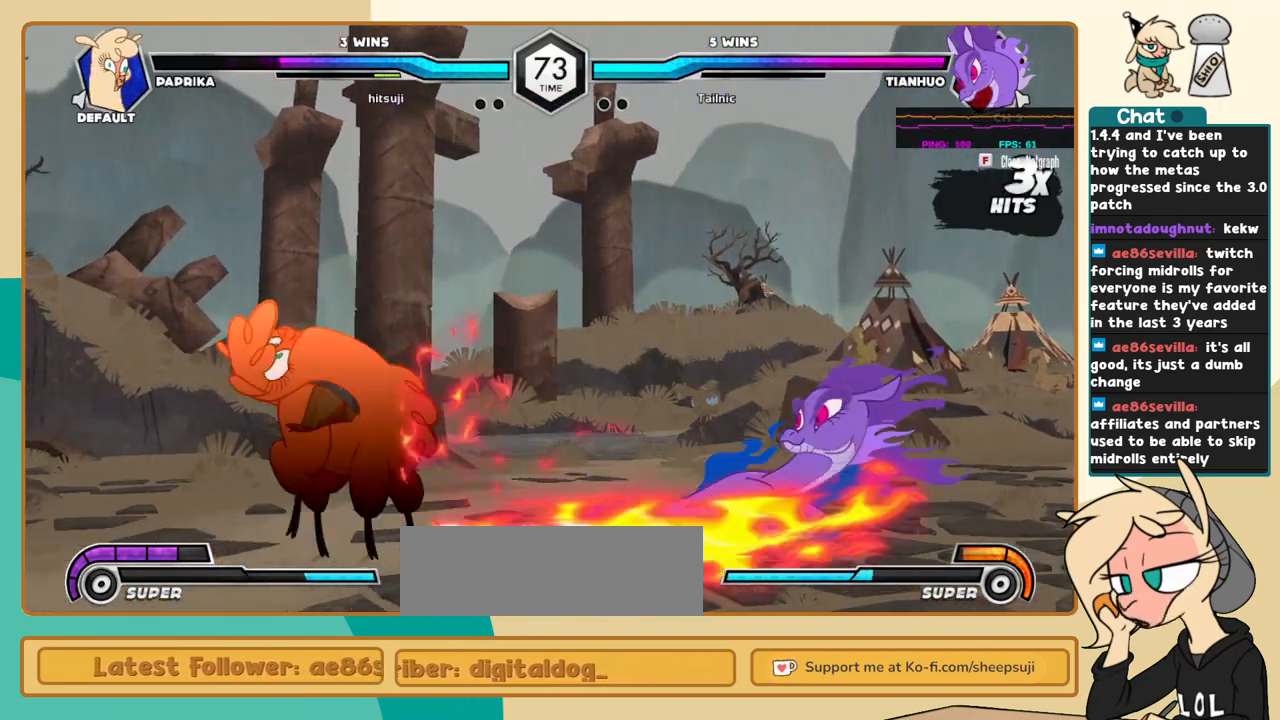
{"keys": ["c", "j"], "events": [[50, "j", "down"], [50, "l", "up"], [100, "k", "up"], [234, "c", "down"]]}
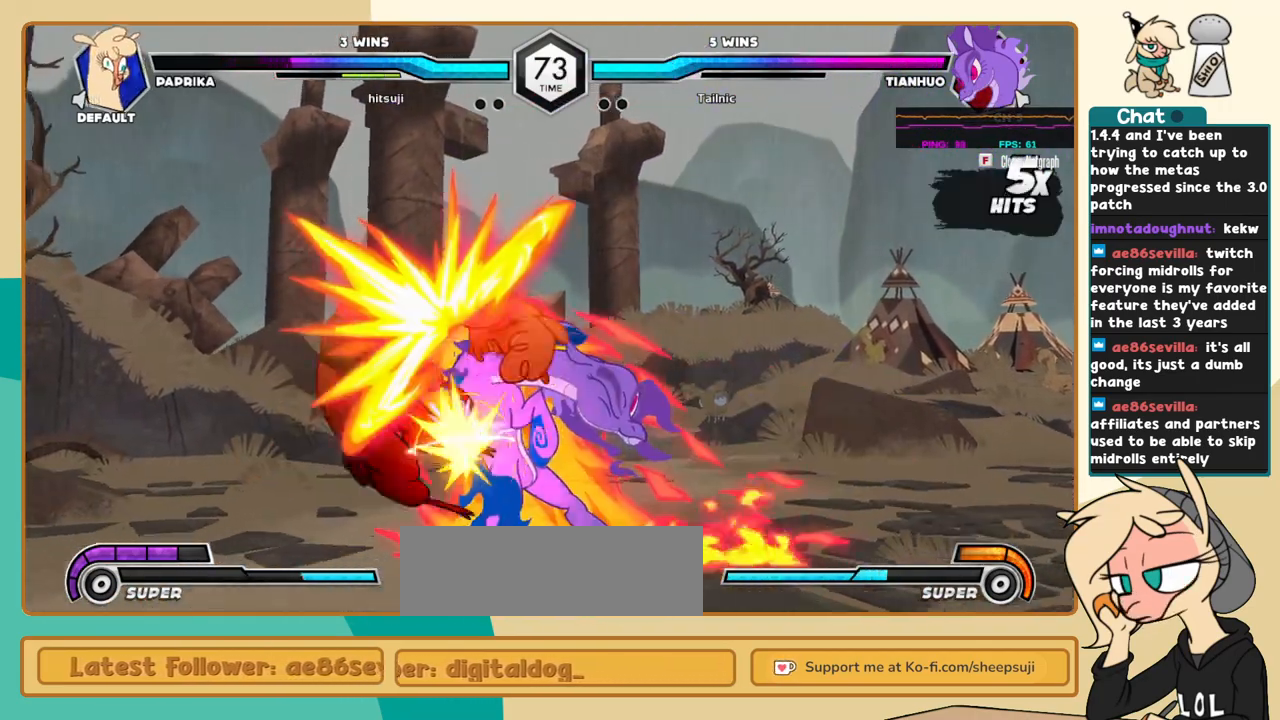
{"keys": ["c", "j"], "events": []}
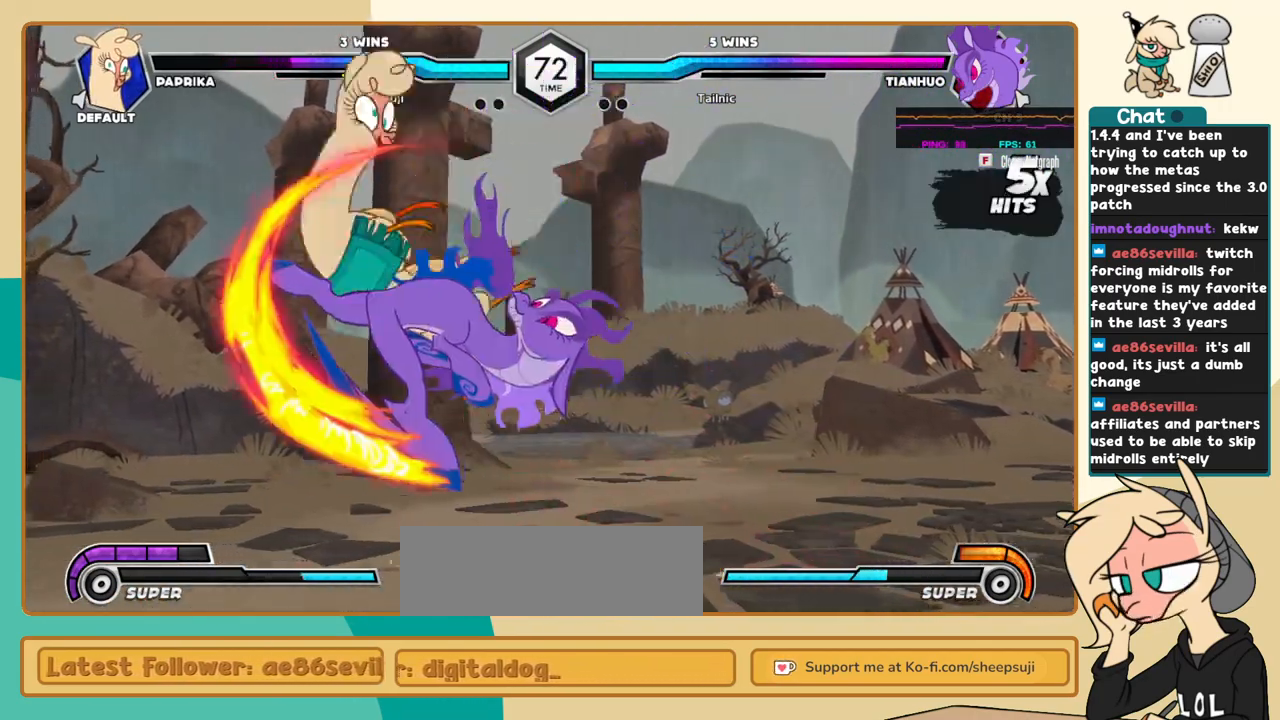
{"keys": ["c", "j"], "events": []}
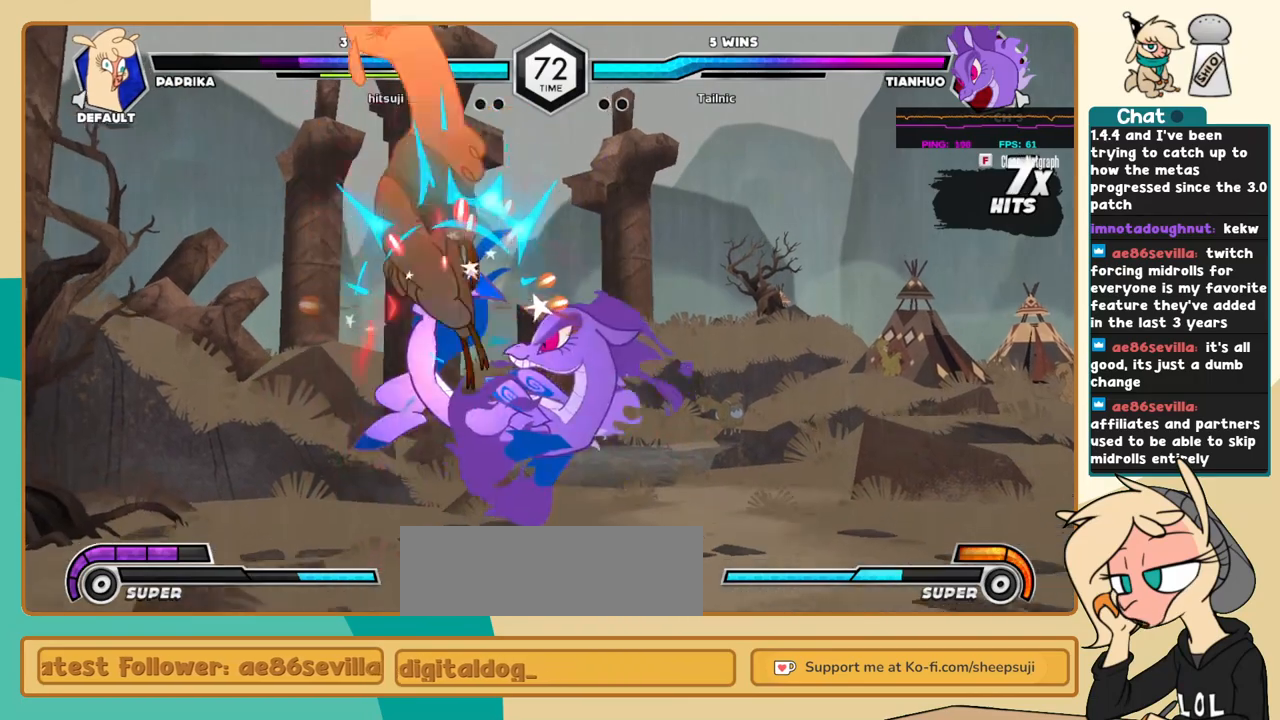
{"keys": ["c", "j"], "events": []}
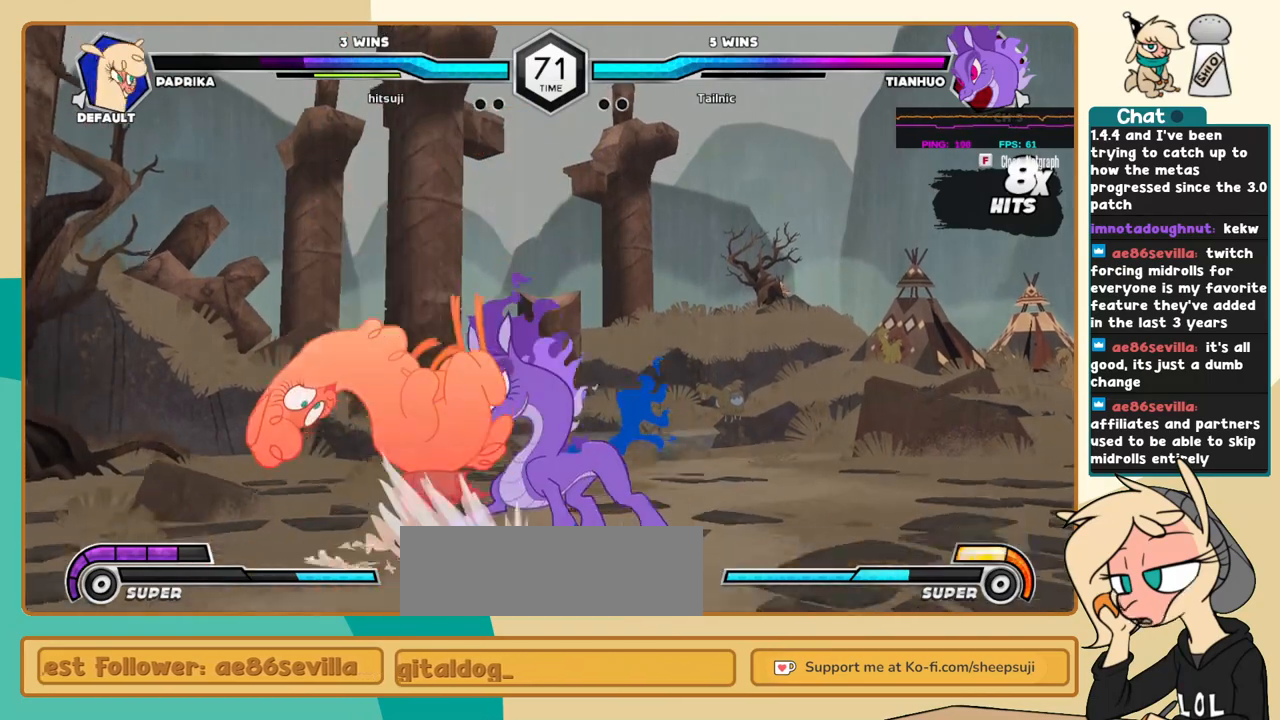
{"keys": ["c", "j"], "events": []}
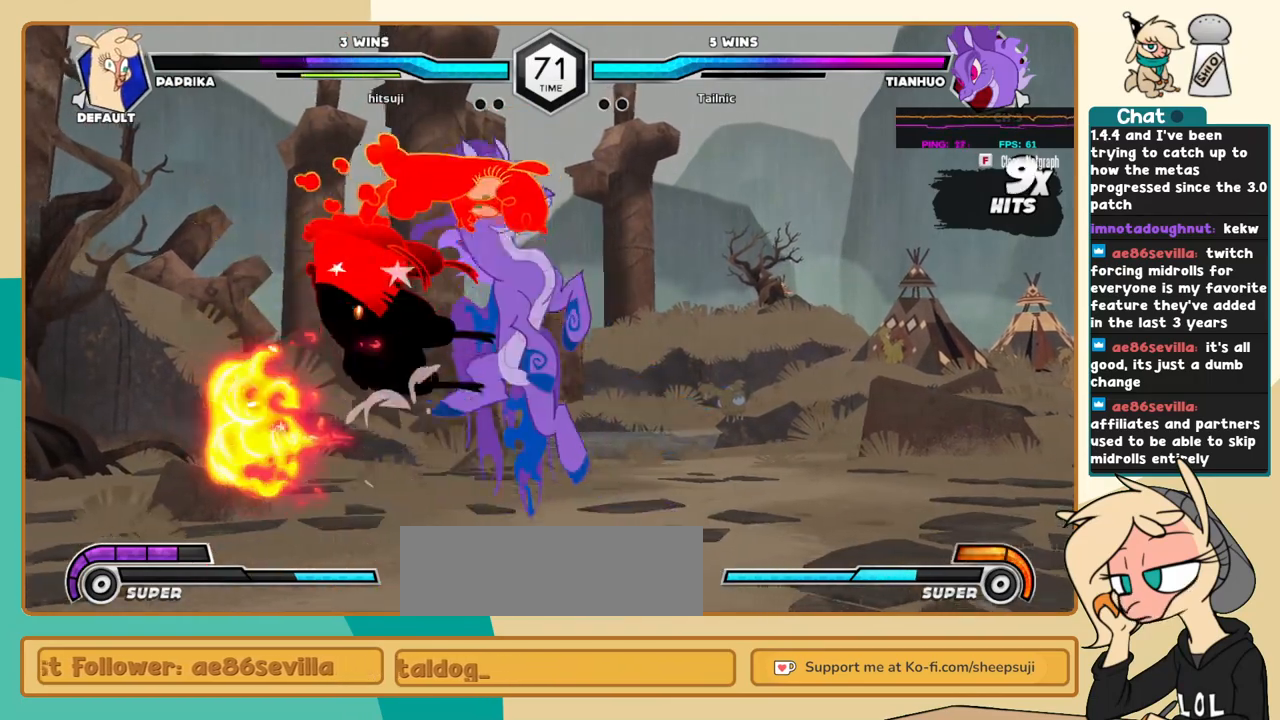
{"keys": ["j"], "events": [[450, "c", "up"]]}
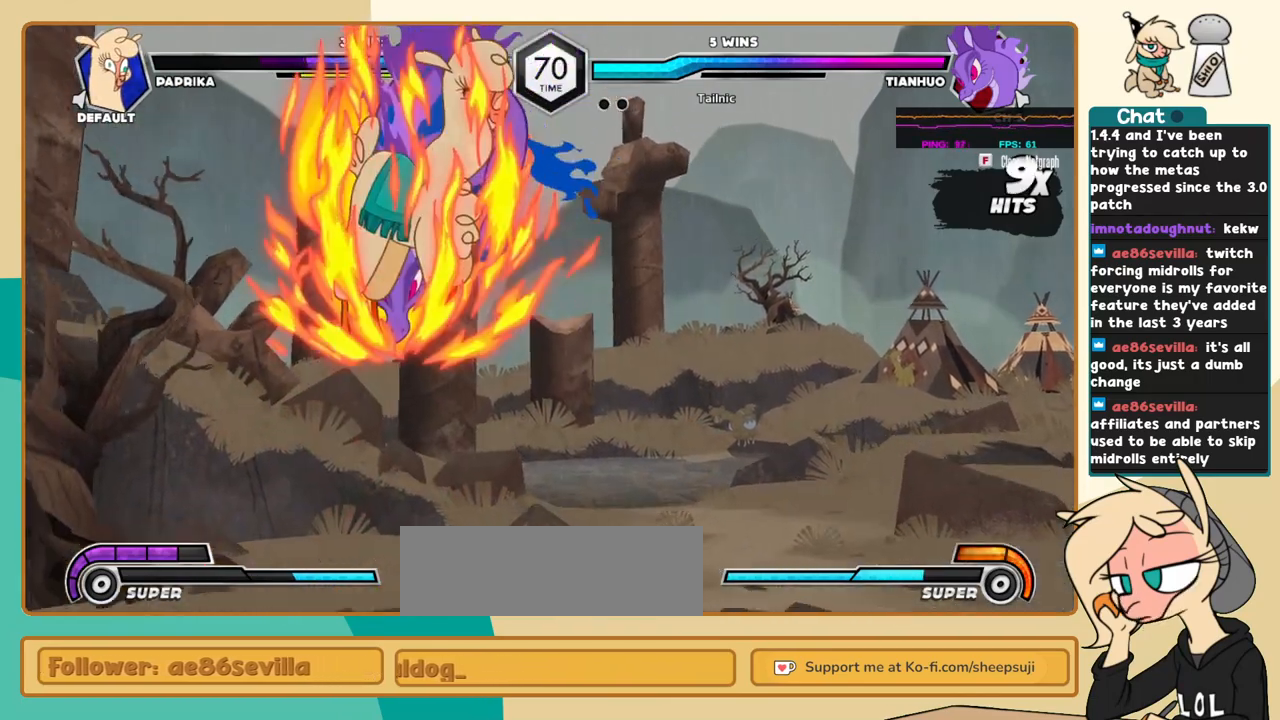
{"keys": ["j", "k"], "events": [[134, "k", "down"]]}
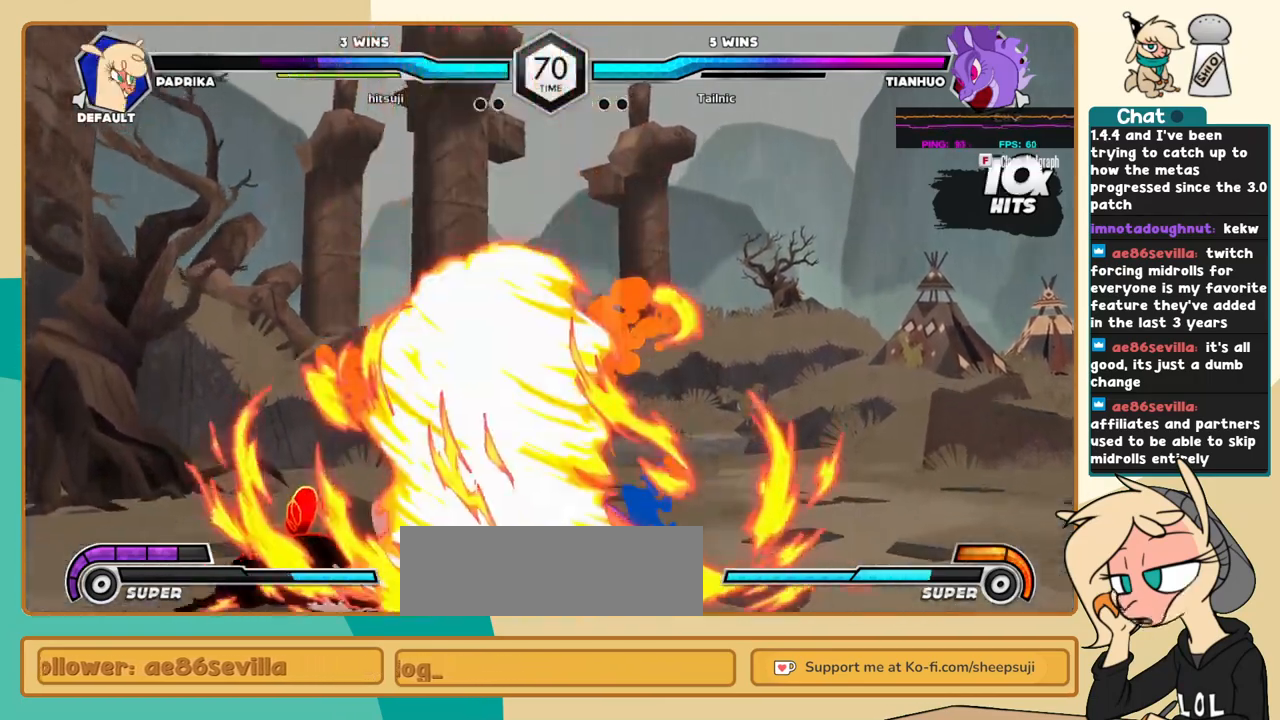
{"keys": ["j", "k"], "events": []}